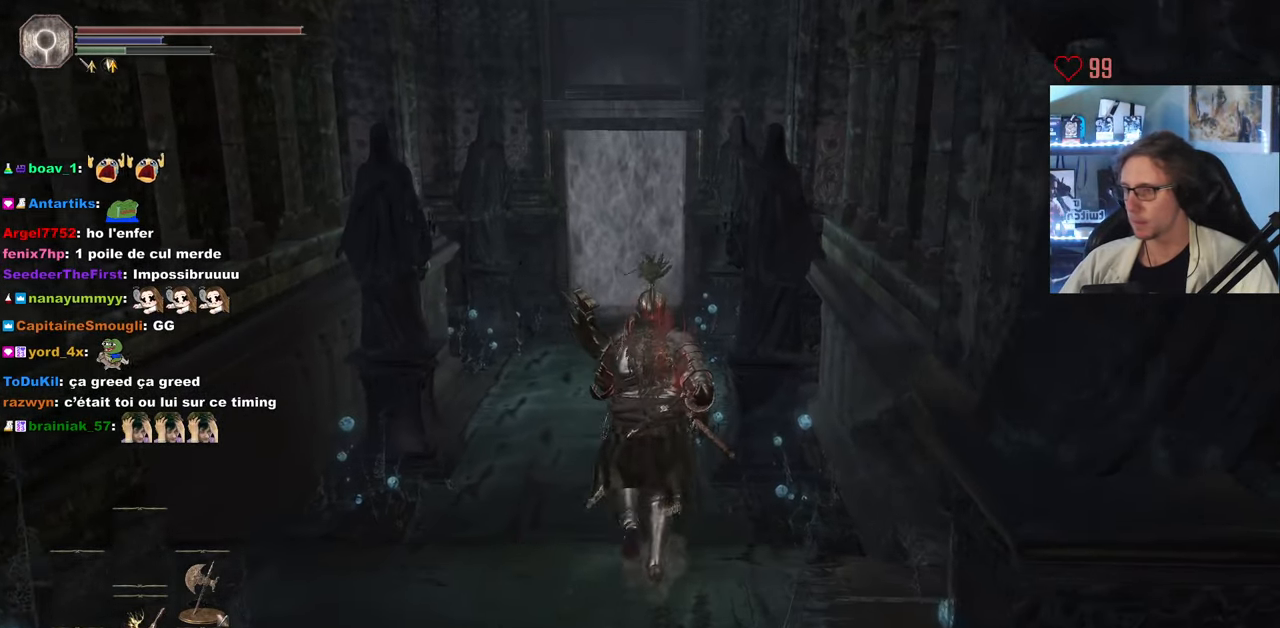
Gameplay with keyboard and mouse; each line is a JSON object with the keys and mouse buttons held at the frame after it. "events" lists presses ("down") and releases ("up") of "0", "1", "2", "3", "4", "a", "alt", "ctrl", "d", "down", "e", "f", "g", "left", "q", "r", "return", "right", "s", "shift", "space", "tab", "up", "z", "mouse_left", "mouse_wheel", "mouse_right", "mouse_mb4" and "mouse_mb5" between this image and that frame as [ms after this image, input, new state], when the widget could be followed in between. "mouse_left", "mouse_wheel", "mouse_right", "mouse_mb4", "mouse_mb5" = the "left", "wheel", "right", "mb4", "mb5" buttons of the "mouse" list. No other keys are recorded. "wheel" means that the mouse wheel is clicked or scrolled. Not read: mouse_move.
{"keys": ["space", "z"], "mouse": [], "events": [[433, "space", "down"]]}
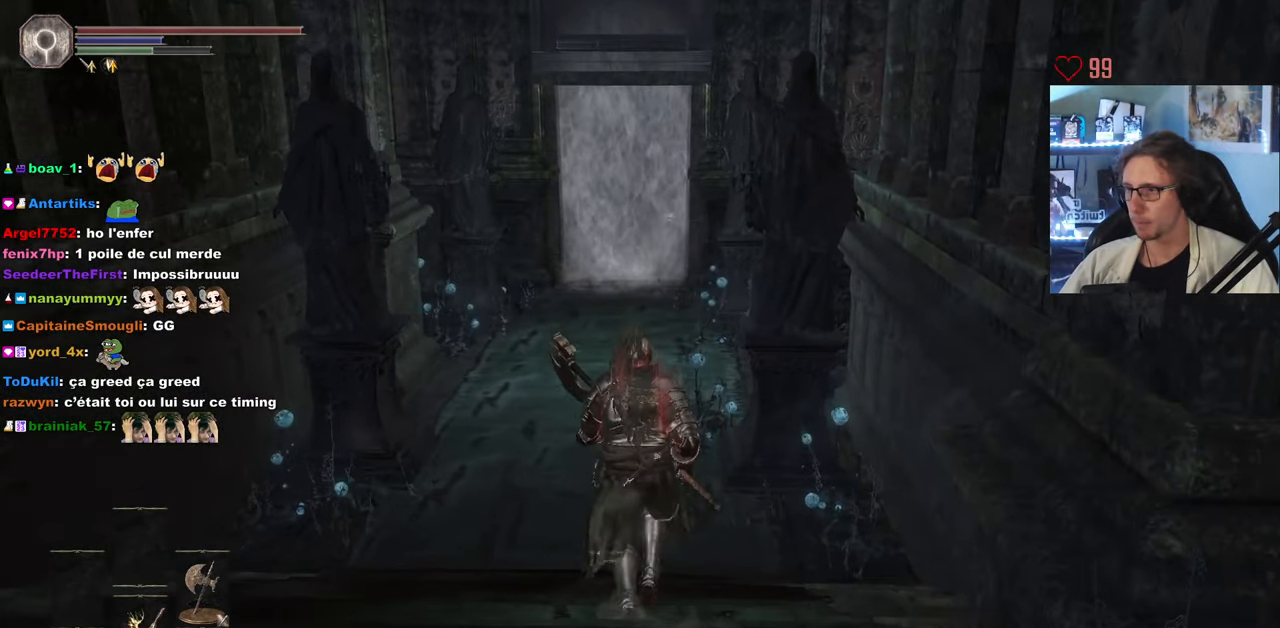
{"keys": ["space", "z"], "mouse": [], "events": []}
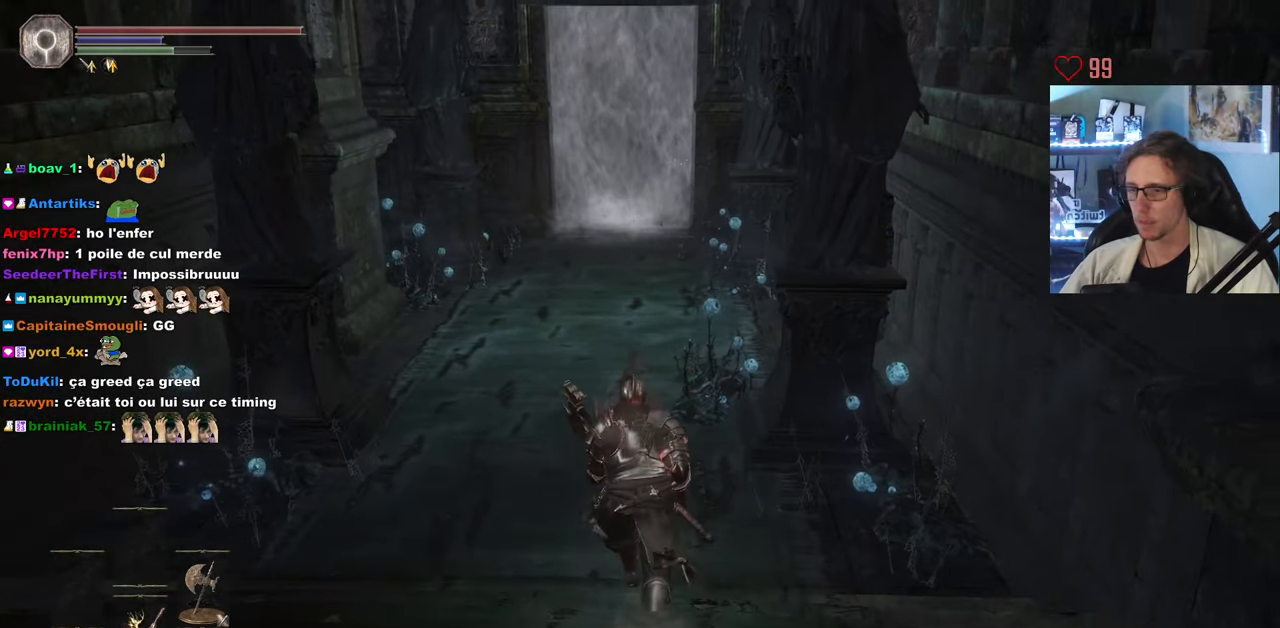
{"keys": ["space", "z"], "mouse": [], "events": []}
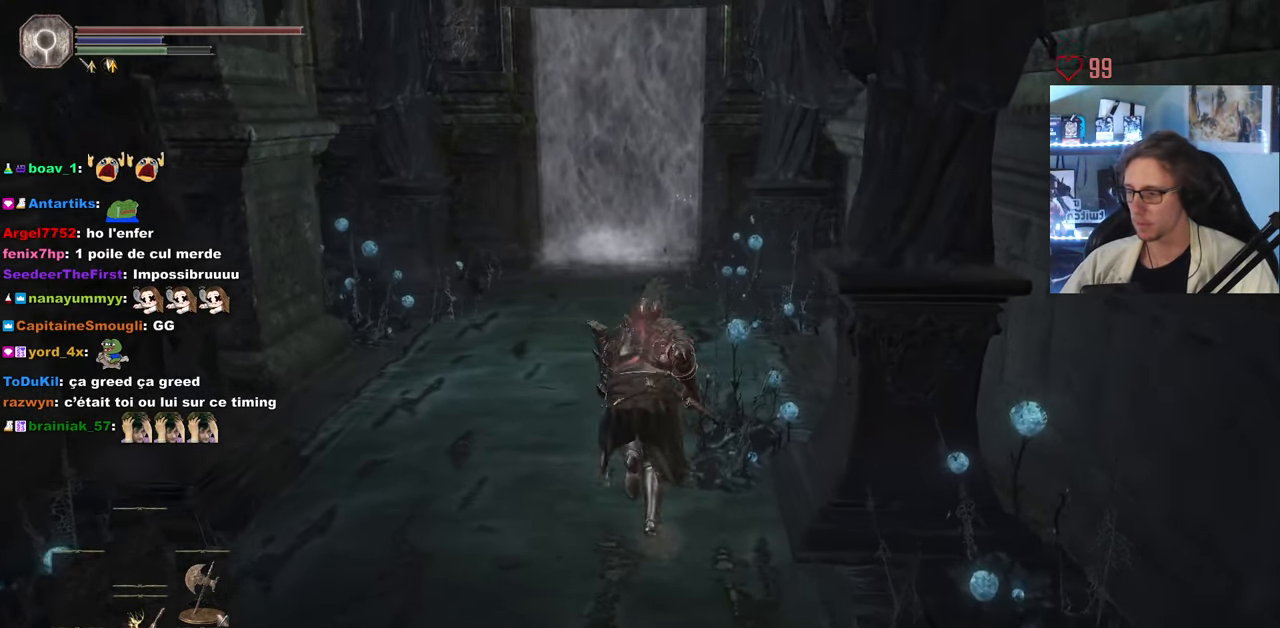
{"keys": ["space", "z"], "mouse": [], "events": []}
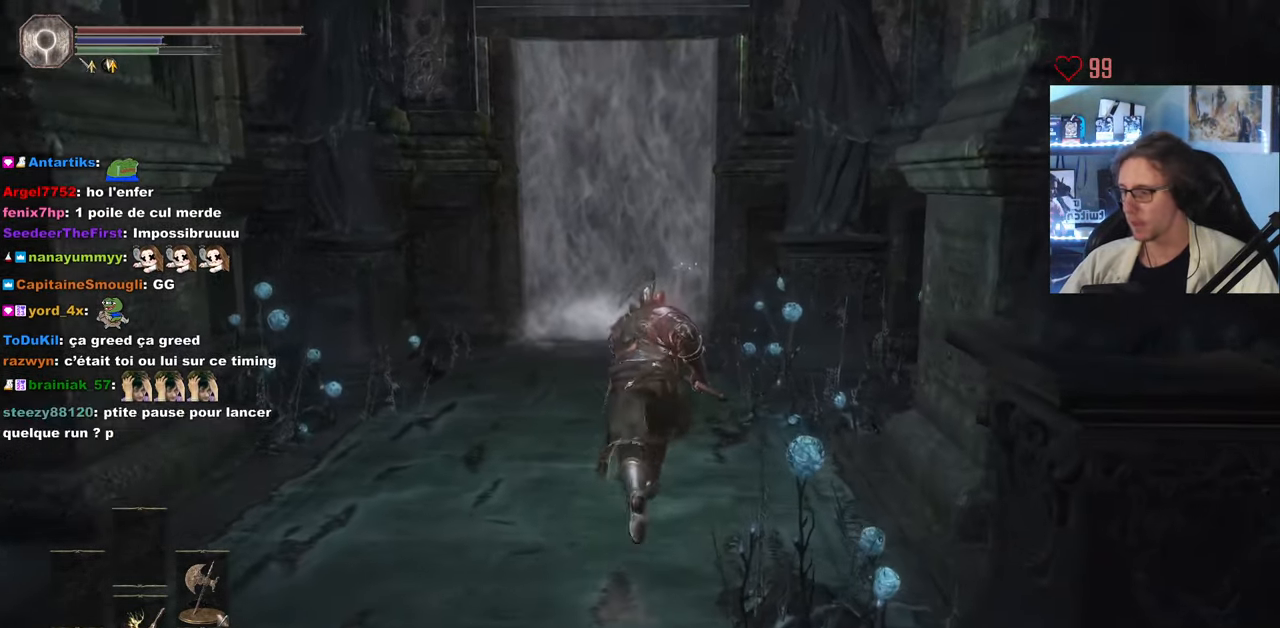
{"keys": ["space", "z"], "mouse": [], "events": []}
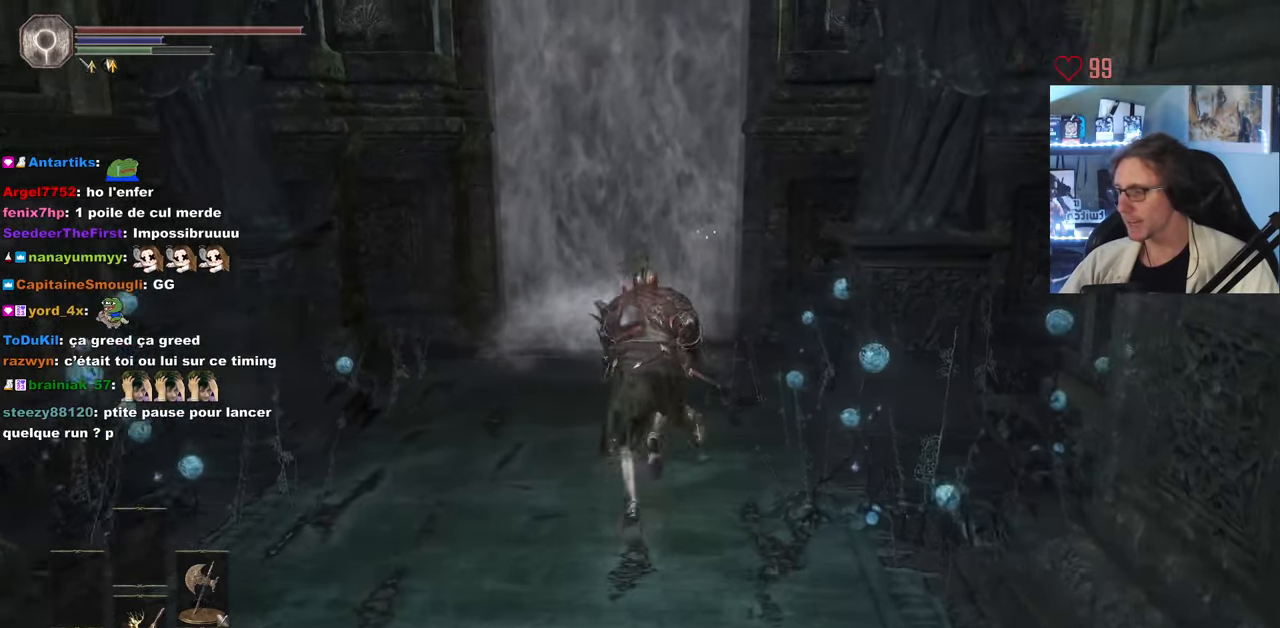
{"keys": ["space", "z"], "mouse": ["wheel"], "events": [[233, "mouse_wheel", "down"]]}
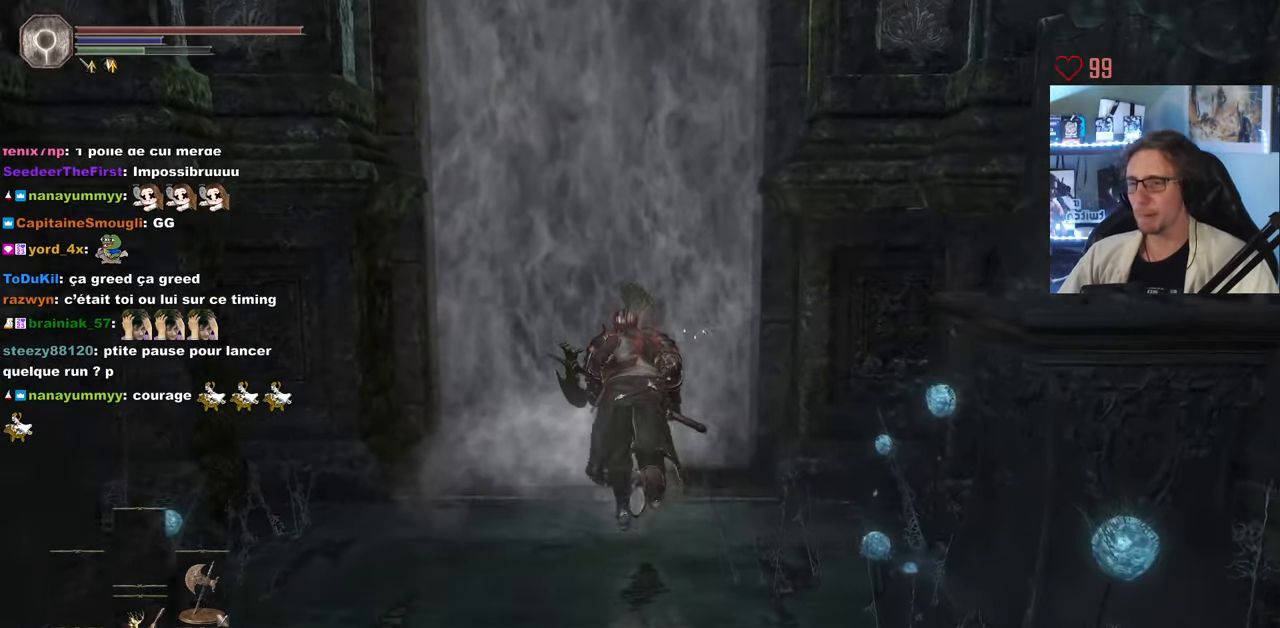
{"keys": ["space", "z"], "mouse": [], "events": [[483, "mouse_wheel", "up"]]}
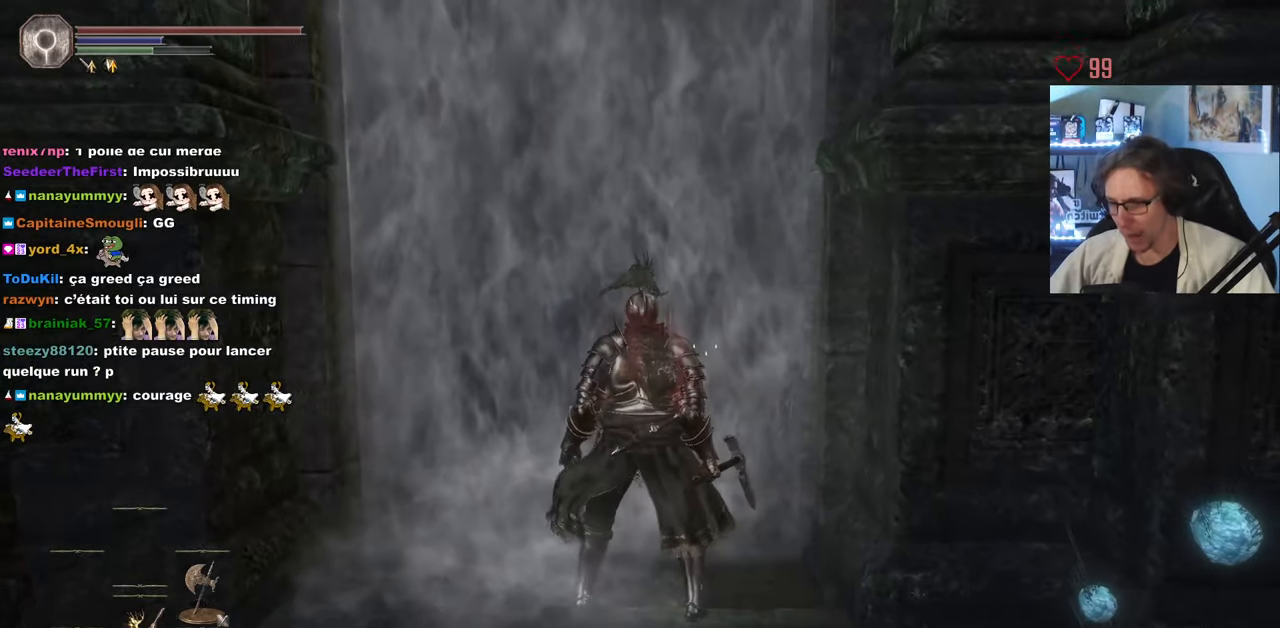
{"keys": ["z"], "mouse": [], "events": [[33, "mouse_wheel", "down"], [33, "space", "up"], [167, "mouse_wheel", "up"]]}
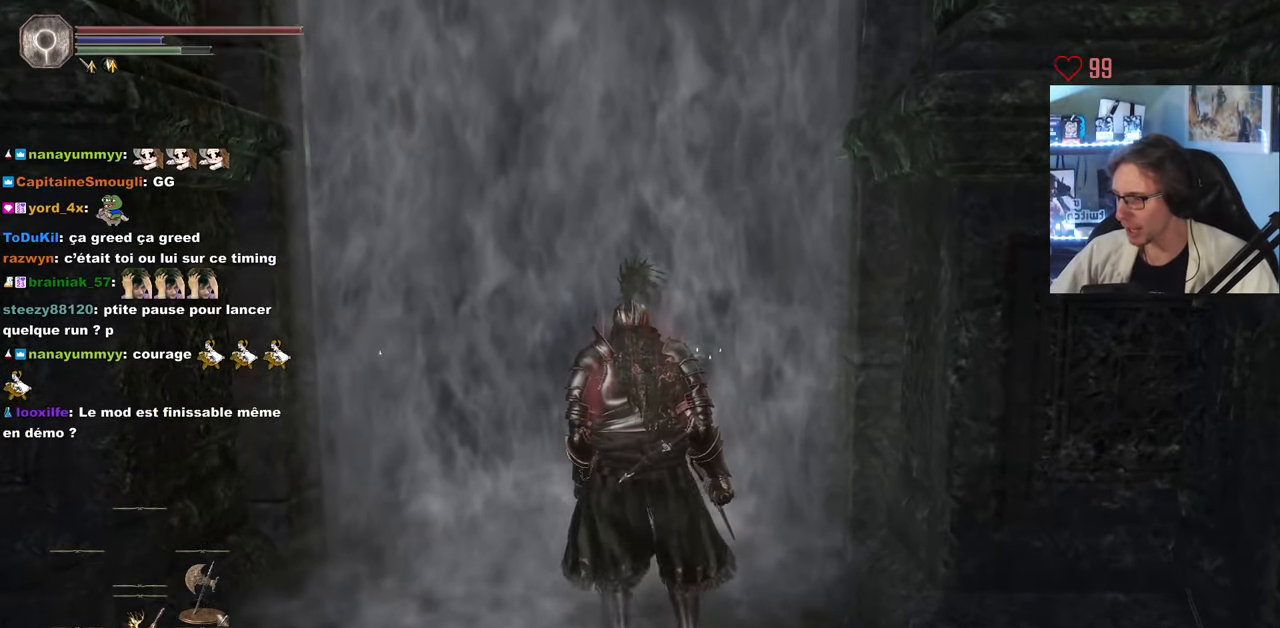
{"keys": ["space", "z"], "mouse": [], "events": [[233, "space", "down"]]}
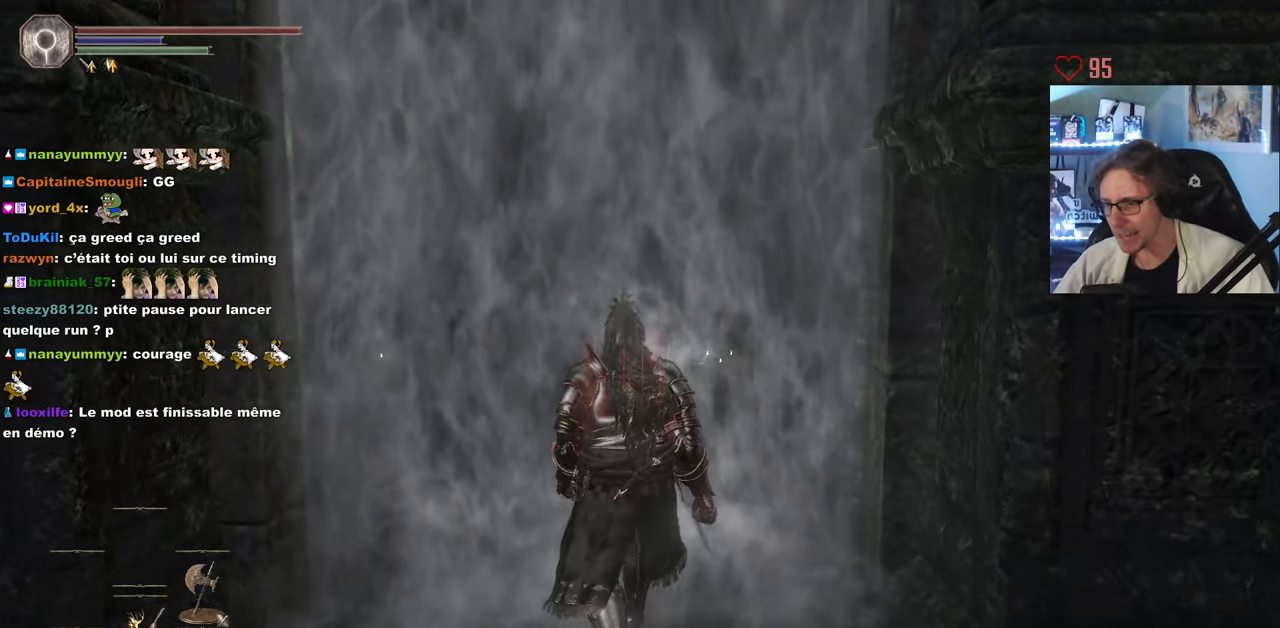
{"keys": ["space", "z"], "mouse": [], "events": []}
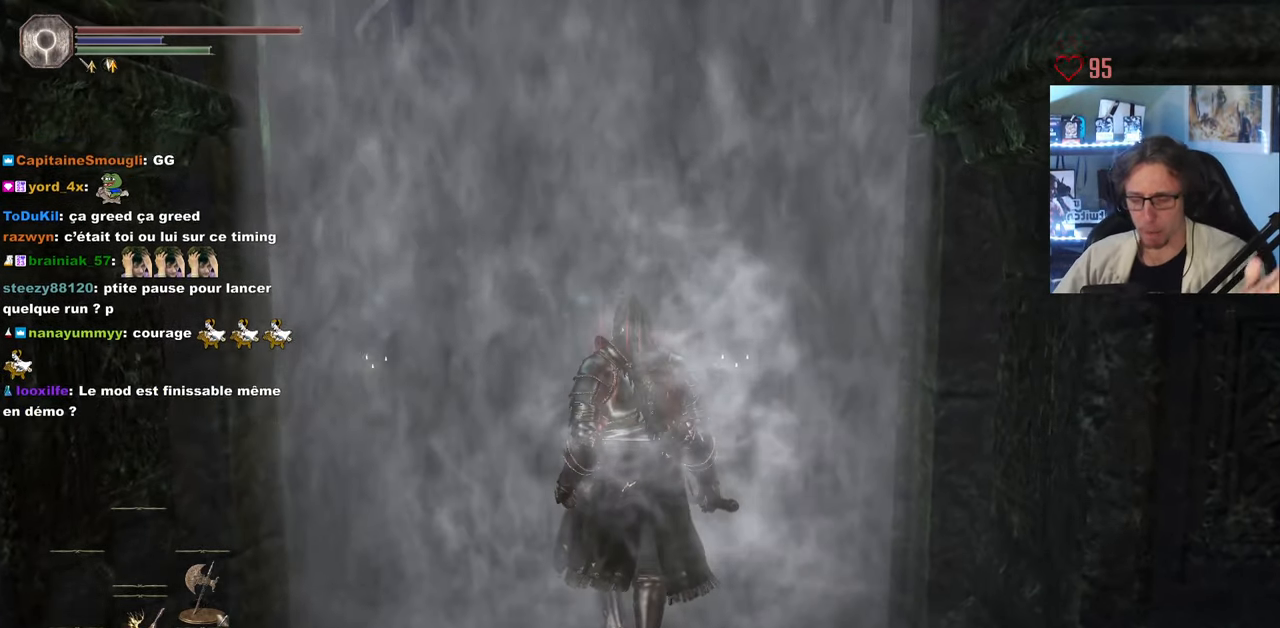
{"keys": ["space", "z"], "mouse": [], "events": []}
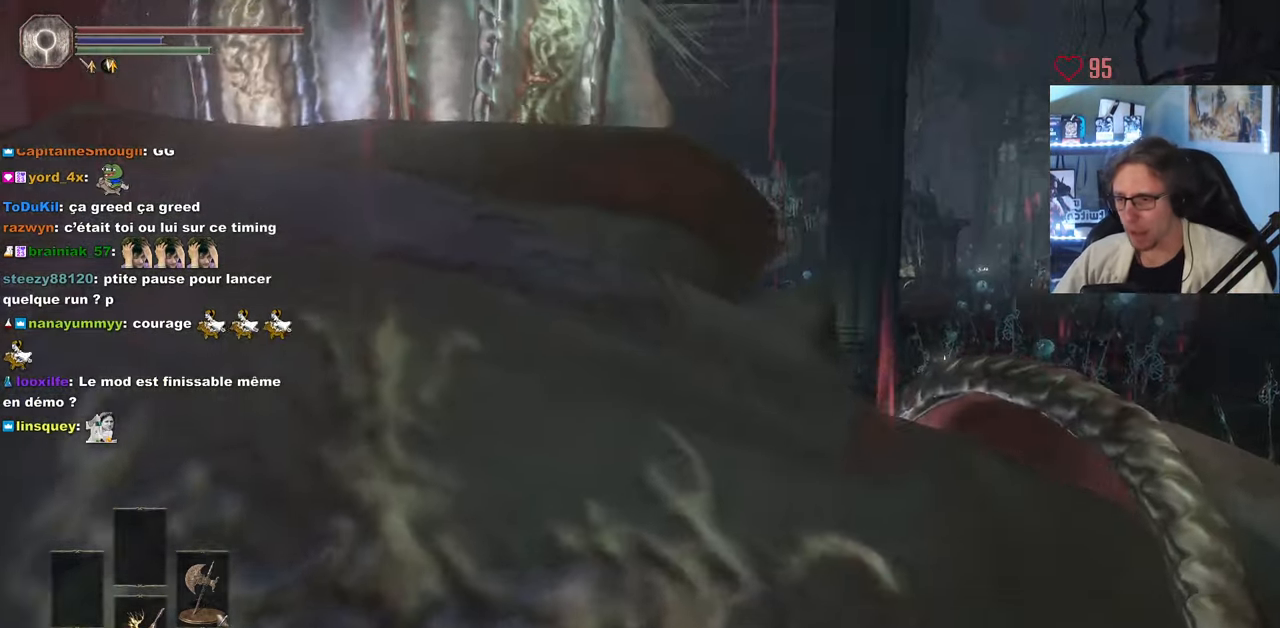
{"keys": ["space", "z"], "mouse": [], "events": []}
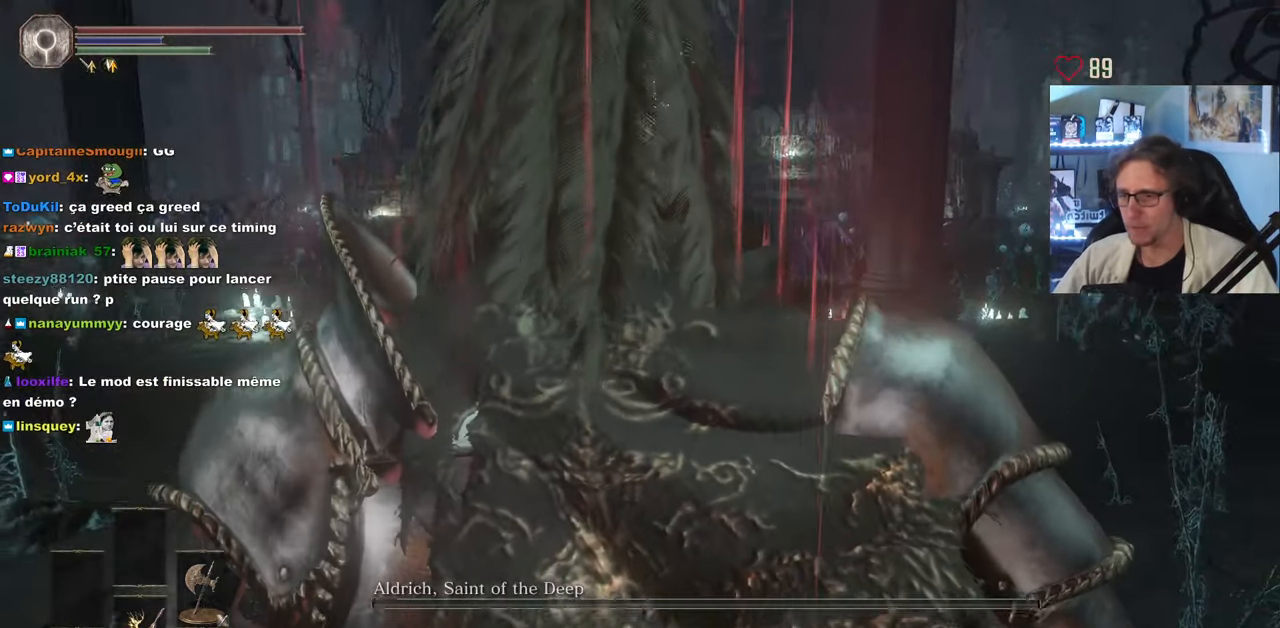
{"keys": ["space", "z"], "mouse": [], "events": []}
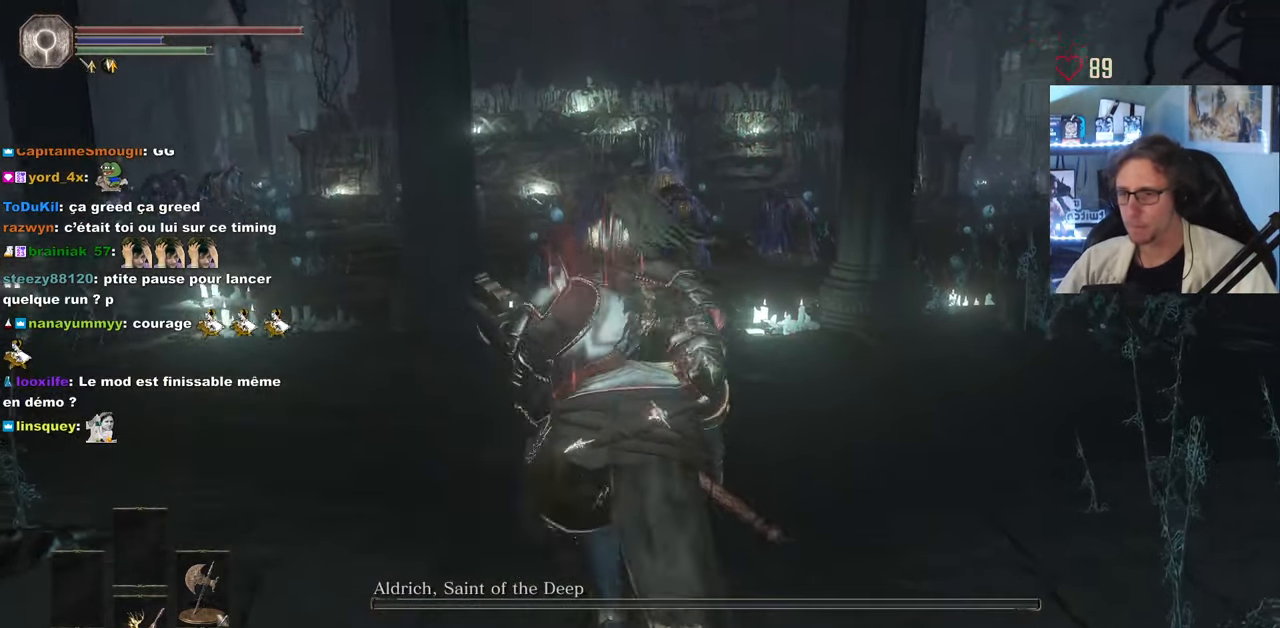
{"keys": ["space", "z"], "mouse": [], "events": []}
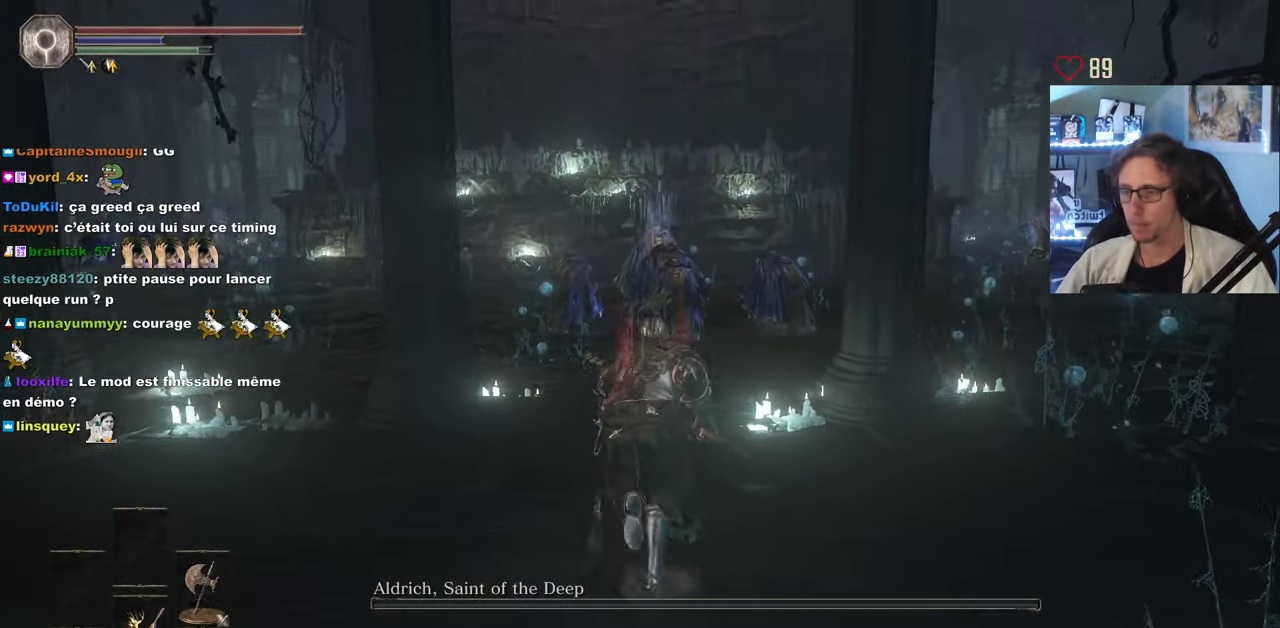
{"keys": ["space", "z"], "mouse": [], "events": []}
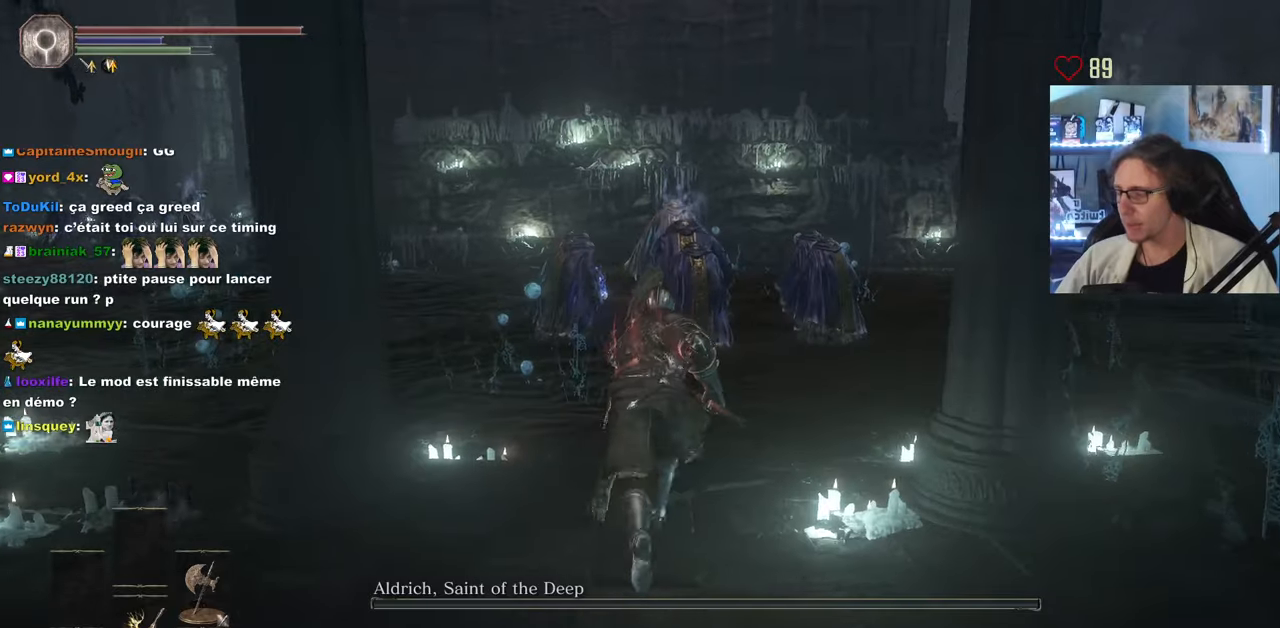
{"keys": ["space", "z"], "mouse": [], "events": []}
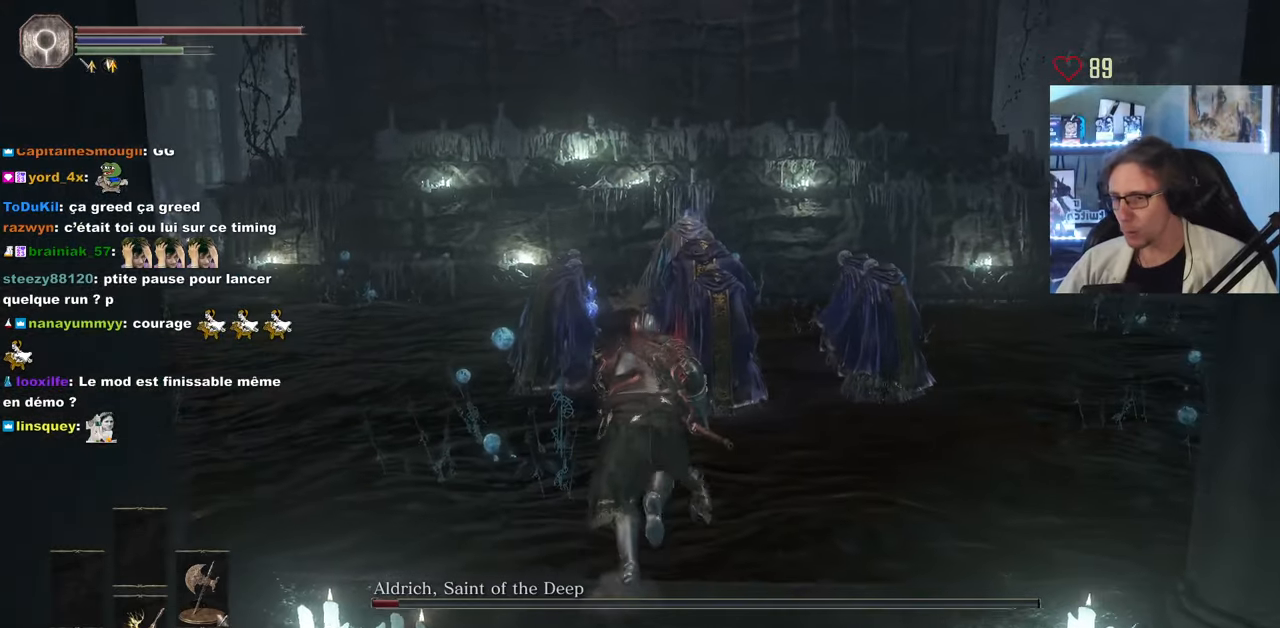
{"keys": ["space", "z"], "mouse": [], "events": []}
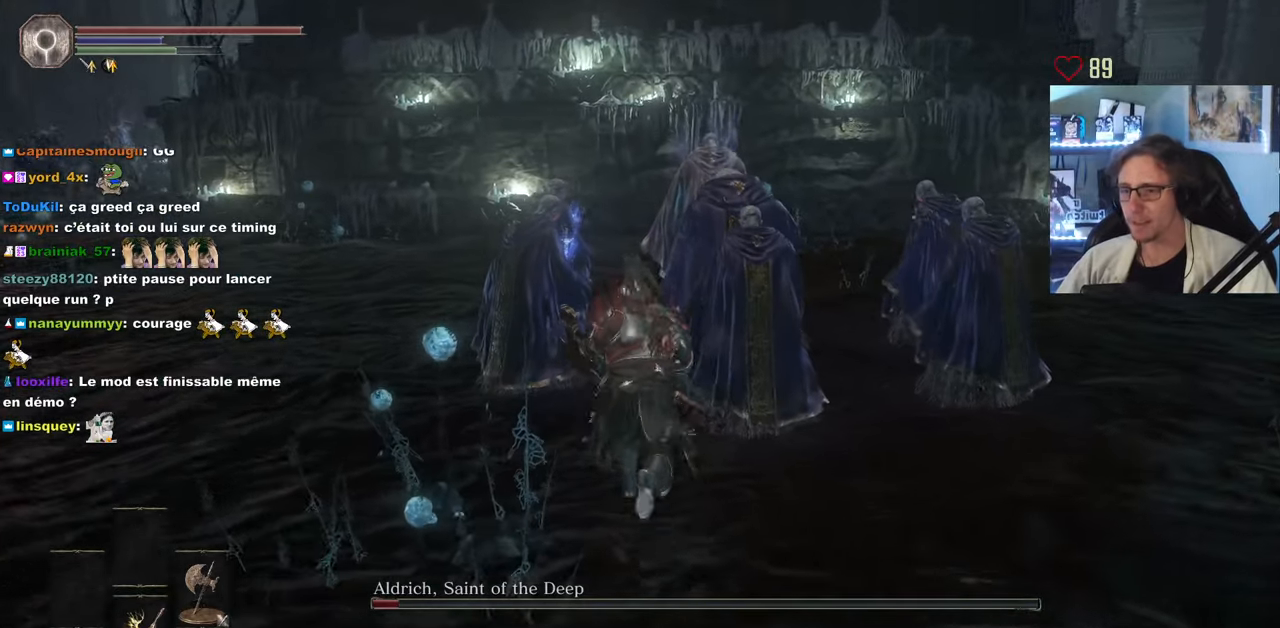
{"keys": ["space", "z"], "mouse": [], "events": []}
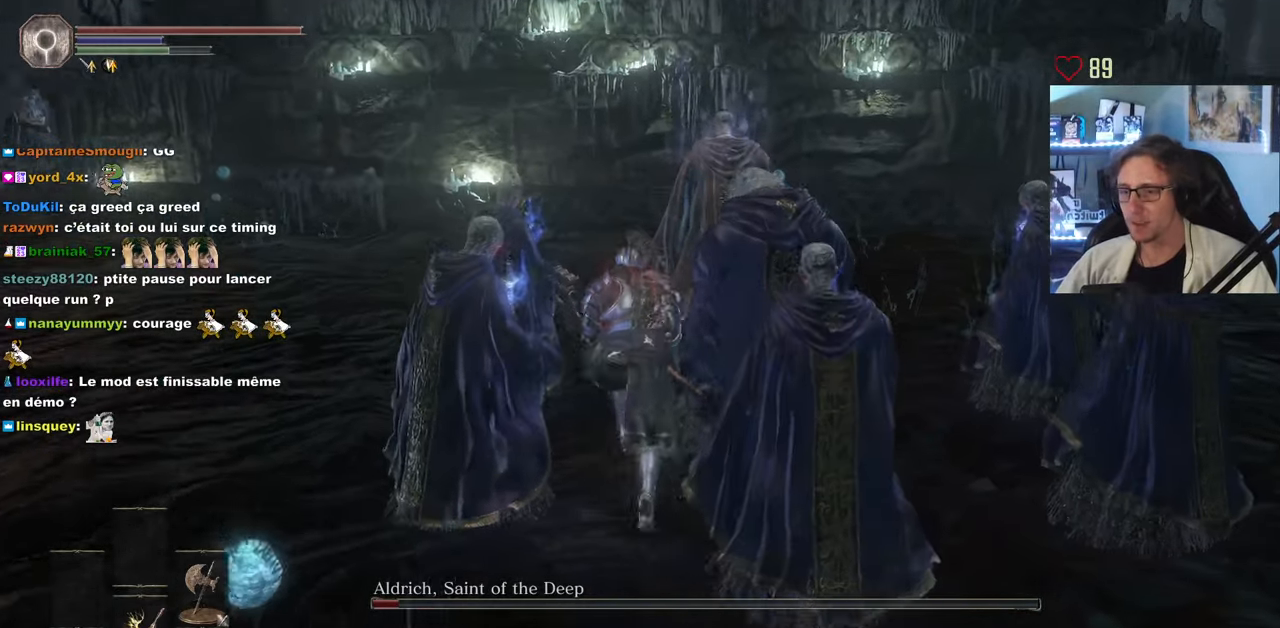
{"keys": ["z"], "mouse": [], "events": [[383, "space", "up"]]}
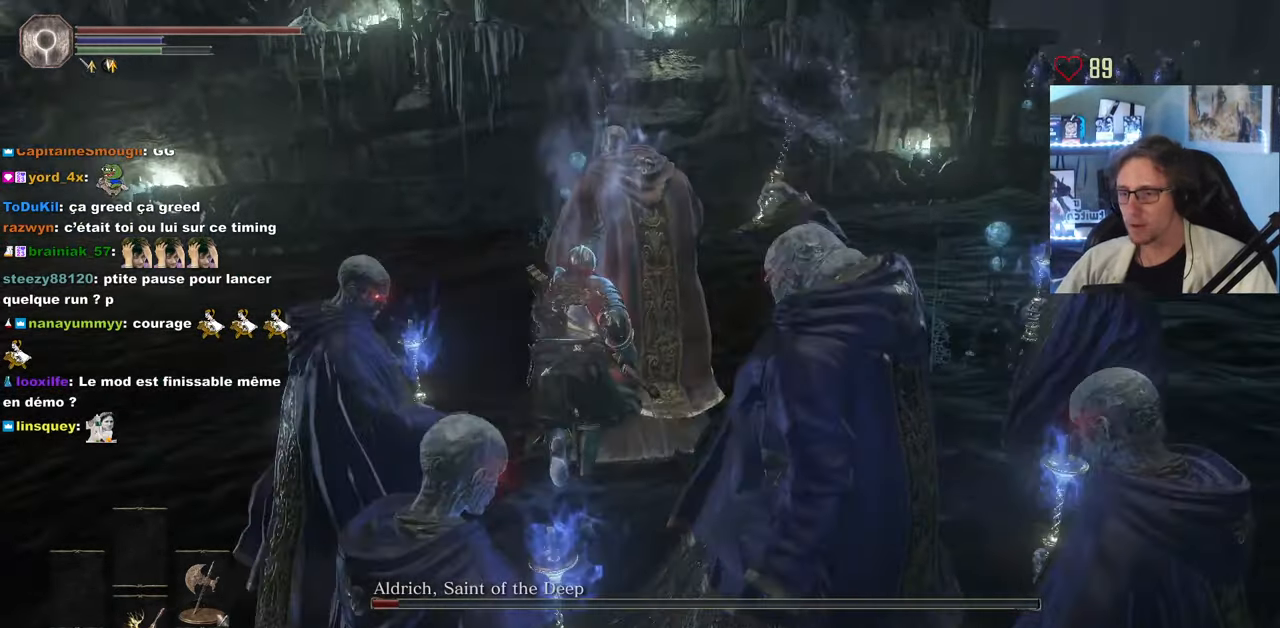
{"keys": ["z"], "mouse": [], "events": [[17, "mouse_left", "down"], [150, "mouse_left", "up"]]}
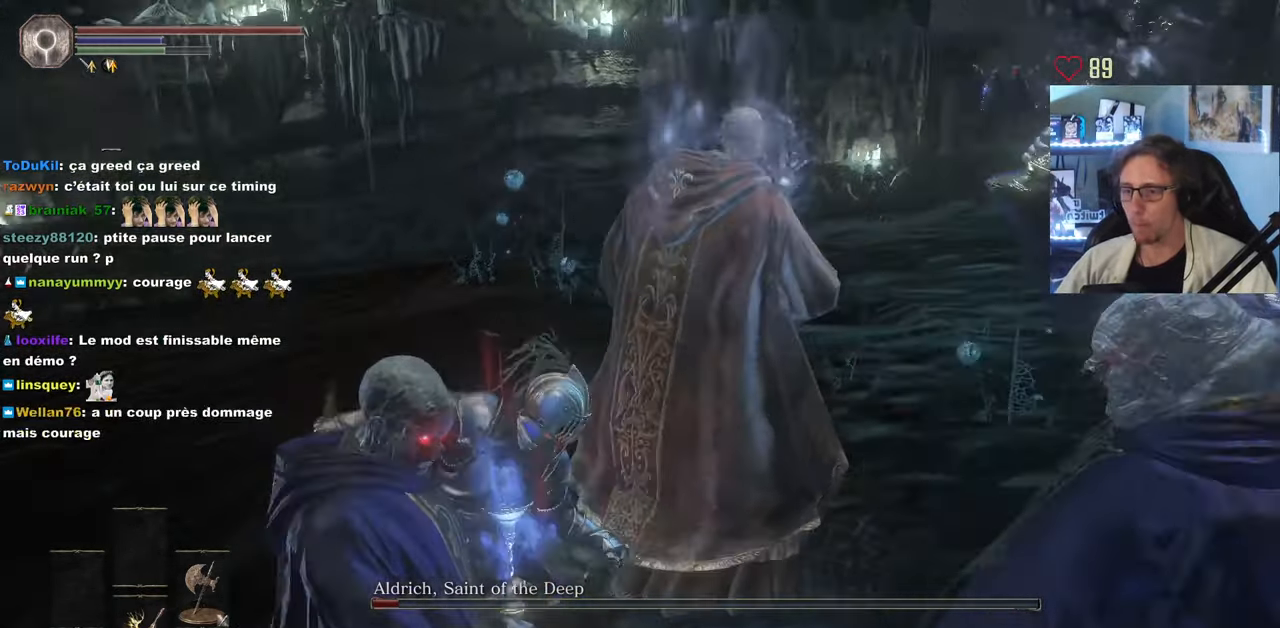
{"keys": ["z"], "mouse": [], "events": []}
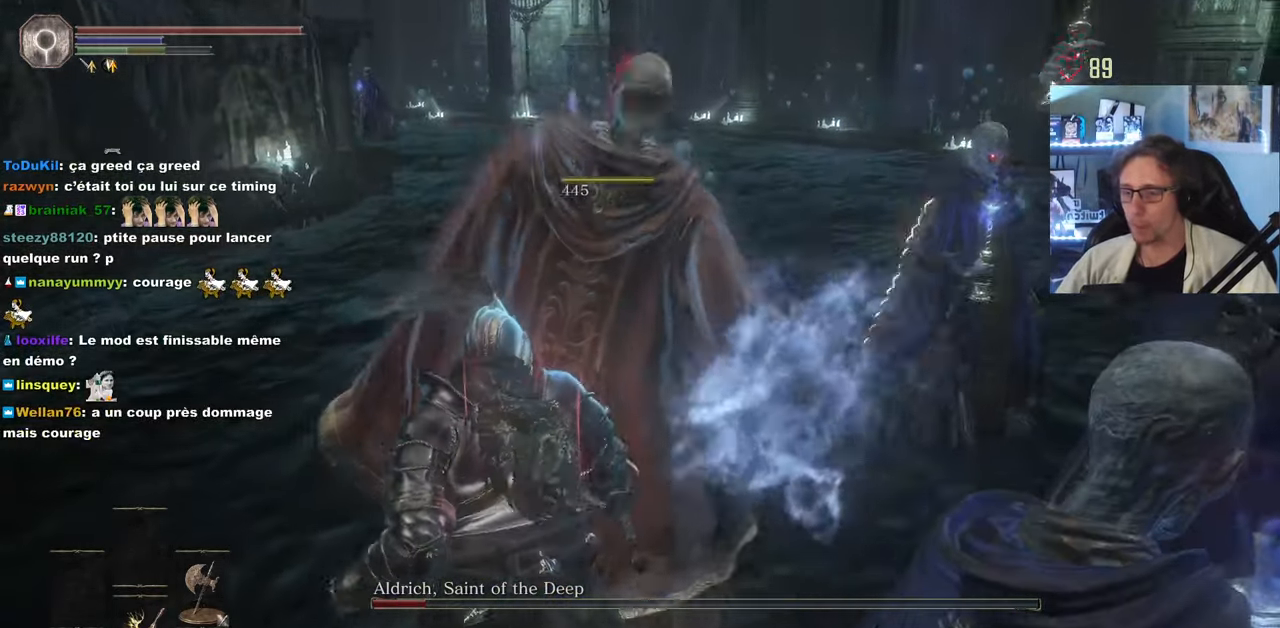
{"keys": ["space", "z"], "mouse": [], "events": [[133, "mouse_wheel", "down"], [233, "mouse_wheel", "up"], [383, "space", "down"]]}
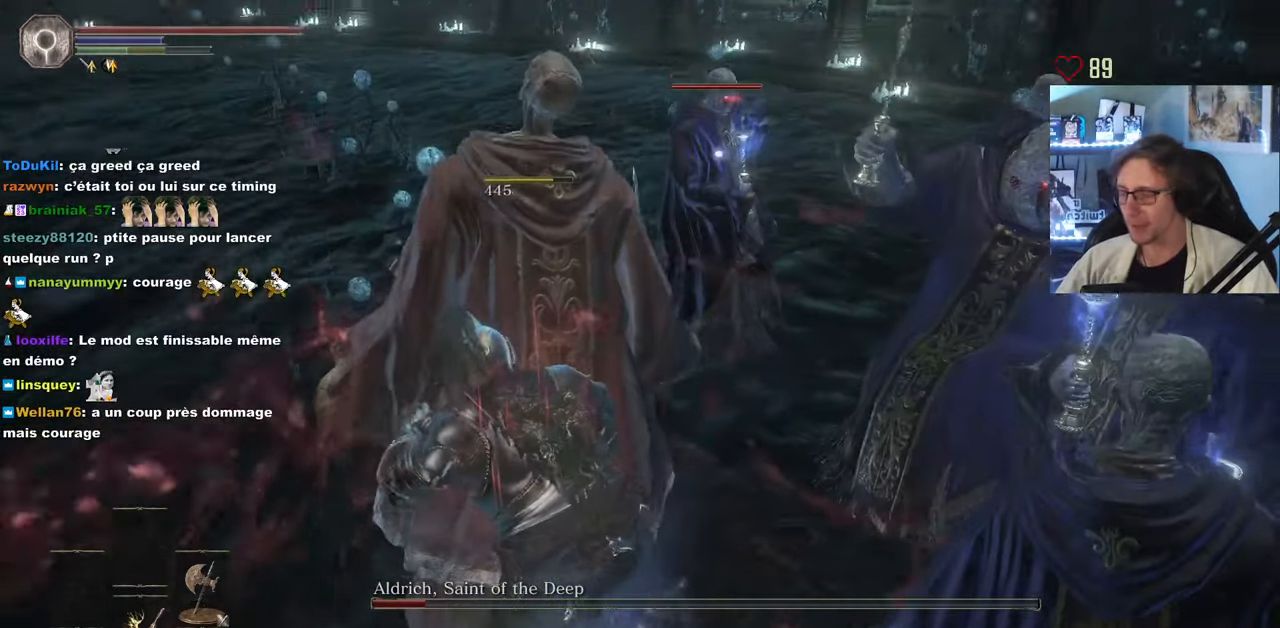
{"keys": ["space", "z"], "mouse": ["wheel"], "events": [[483, "mouse_wheel", "down"]]}
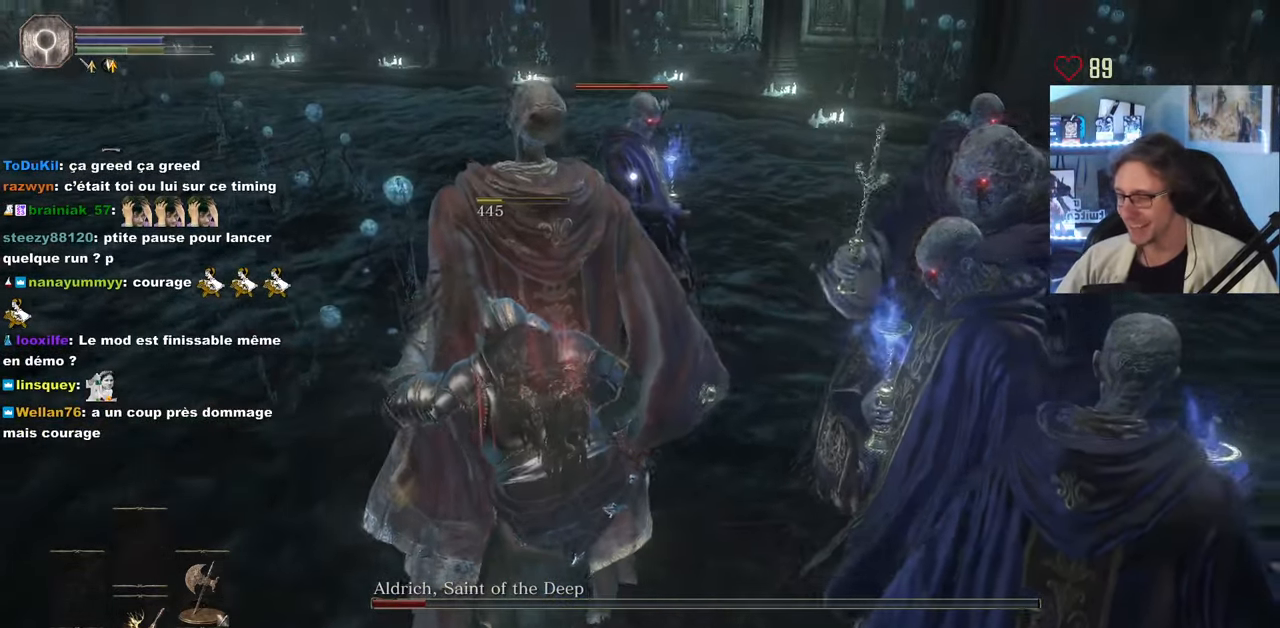
{"keys": ["q", "space", "z"], "mouse": [], "events": [[83, "mouse_wheel", "up"], [317, "q", "down"]]}
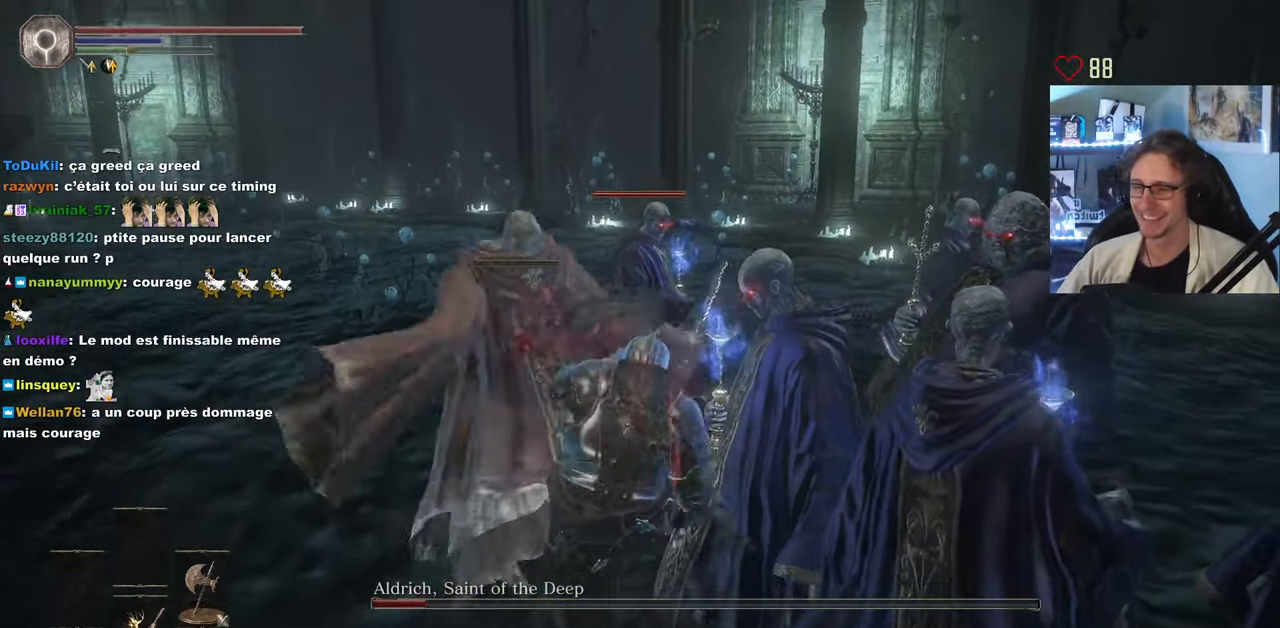
{"keys": ["q", "space", "z"], "mouse": [], "events": []}
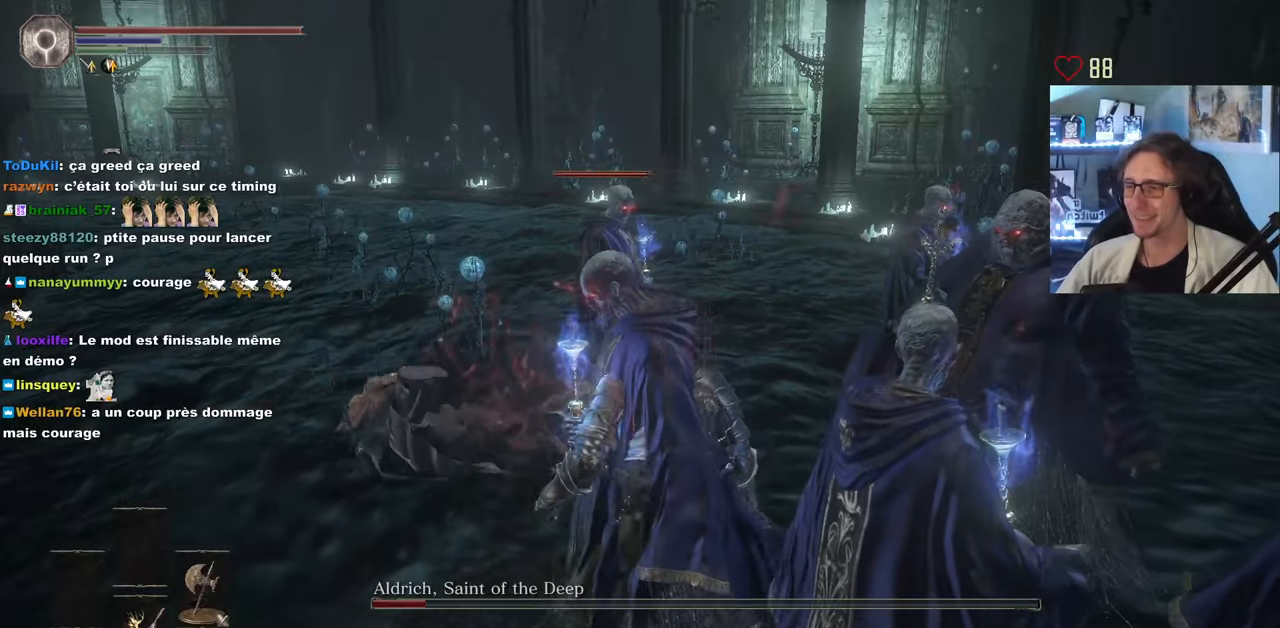
{"keys": ["q", "space", "z"], "mouse": [], "events": [[216, "z", "up"], [500, "z", "down"]]}
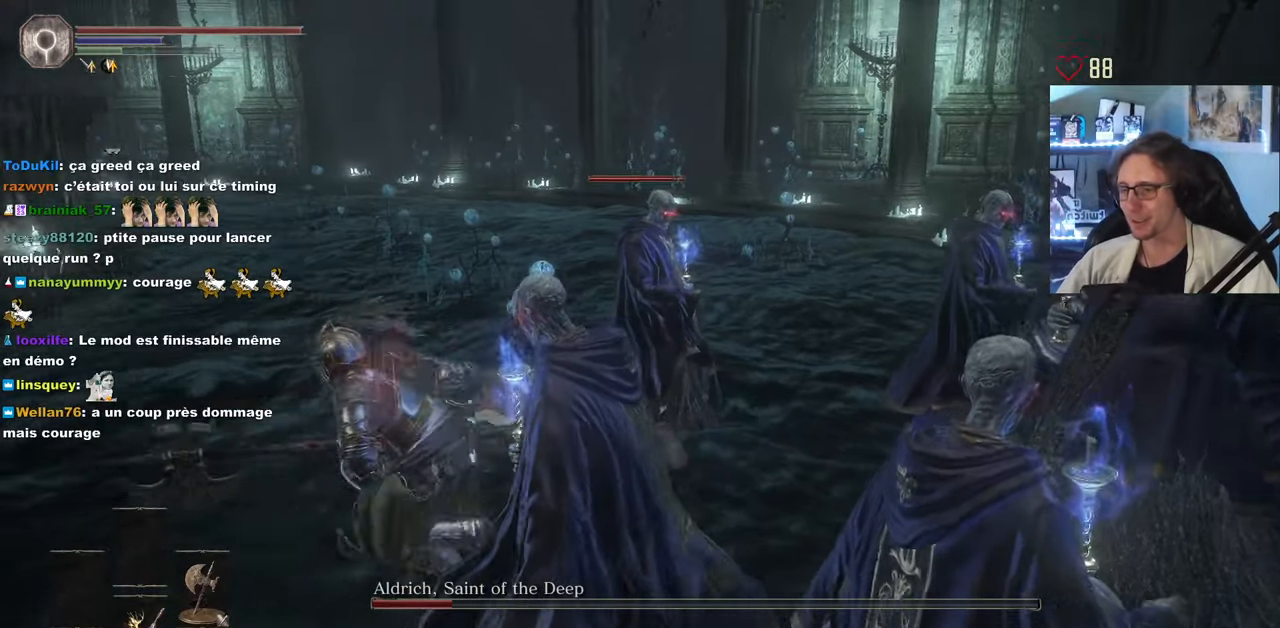
{"keys": ["space", "z"], "mouse": [], "events": [[233, "q", "up"]]}
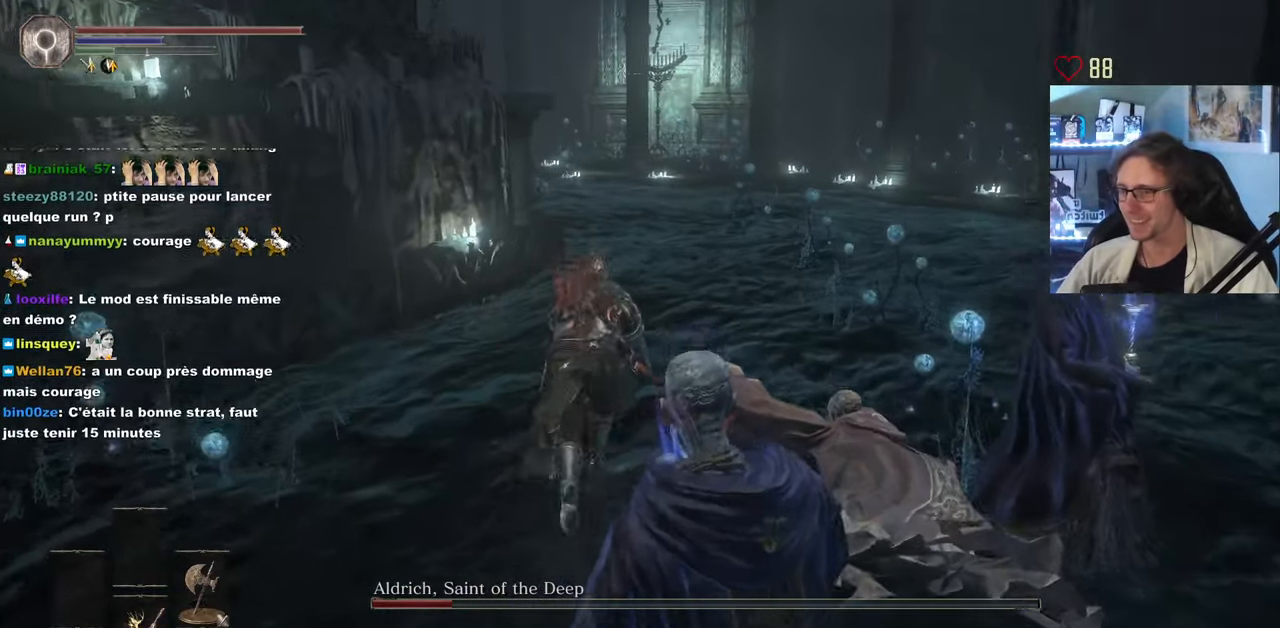
{"keys": ["z"], "mouse": [], "events": [[16, "space", "up"]]}
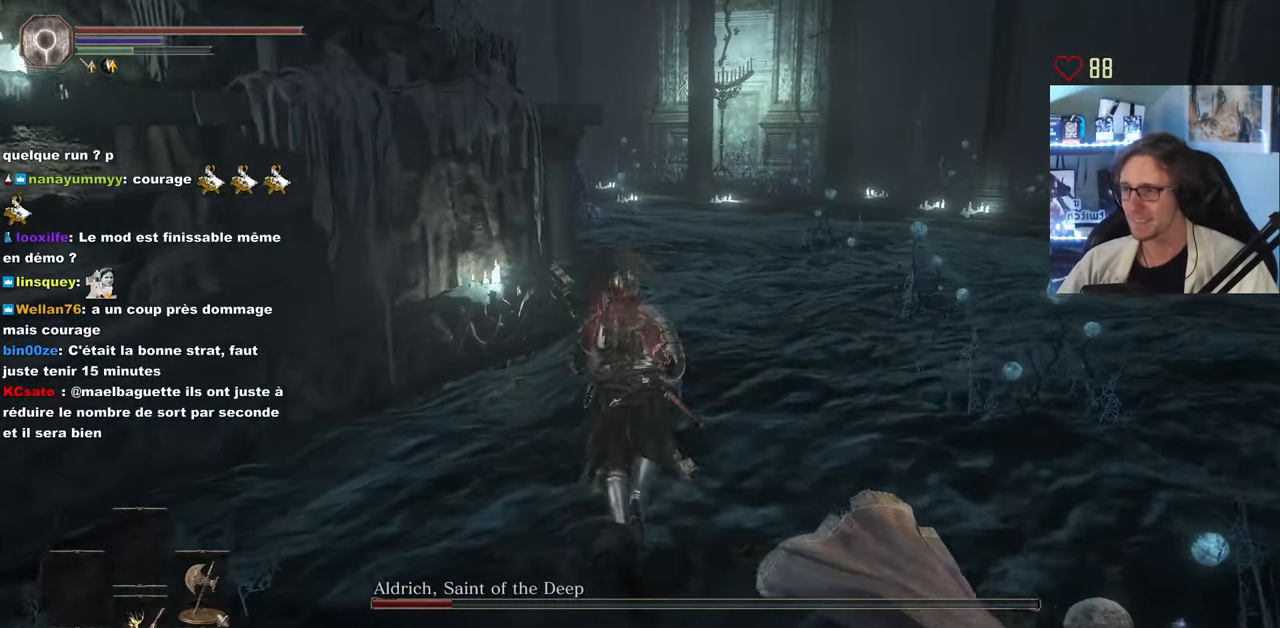
{"keys": ["space", "z"], "mouse": [], "events": [[500, "space", "down"]]}
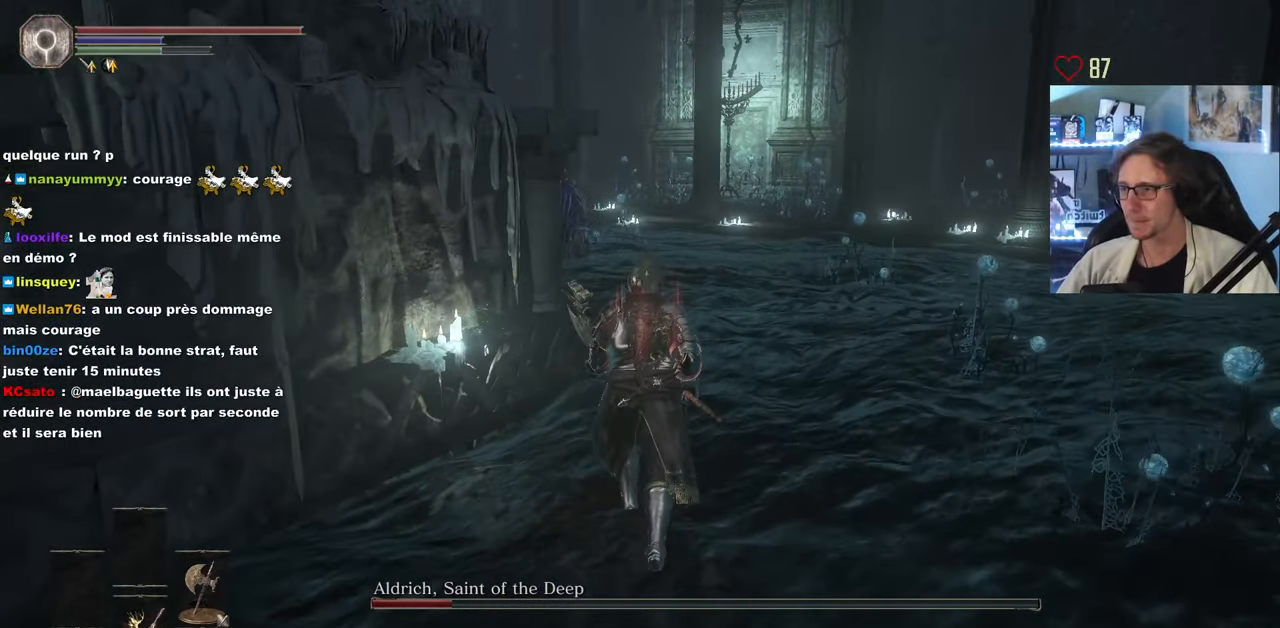
{"keys": ["space", "z"], "mouse": [], "events": []}